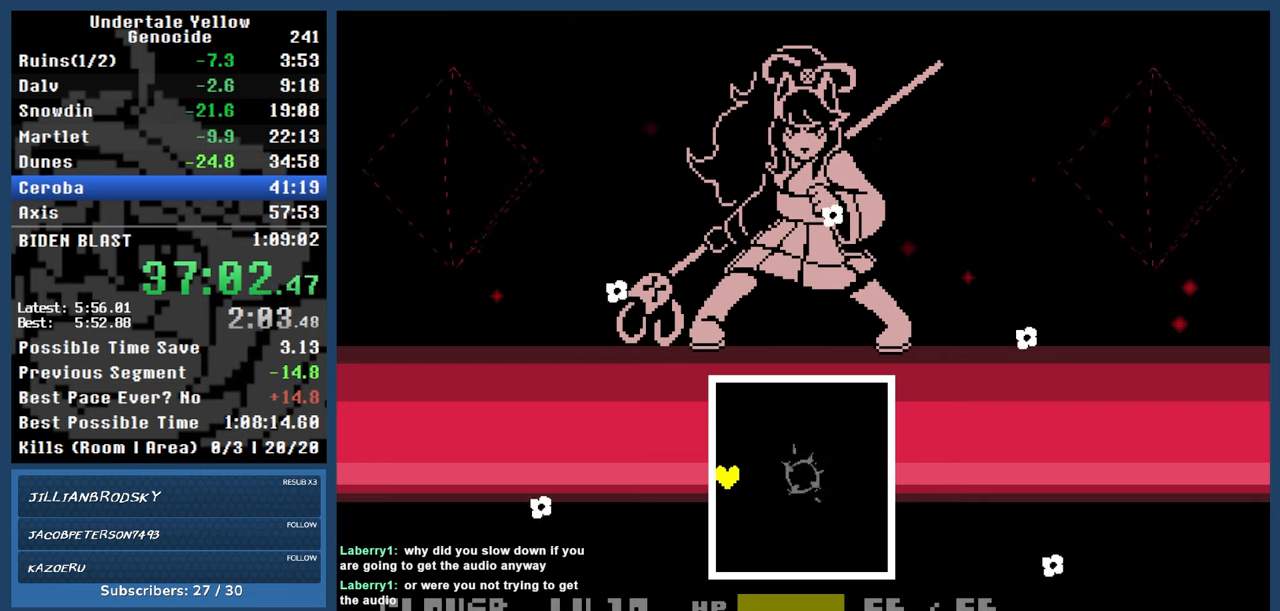
Gameplay with keyboard; each line is a JSON object with the keys held at the frame after it. "events" lists presses ("down") and releases ("up") of "automash", "c", "down", "left", "return", "right", "shift", "up", "x" and "z" between this image and that frame as [ms after this image, input, new state], when the widget could be followed in between. No other keys are recorded. Mouse input is not recorded. Key names are as the overlay labels them; some are game actions (e.g. jump) rather than physical keys.
{"keys": ["down", "left"], "events": [[433, "down", "down"]]}
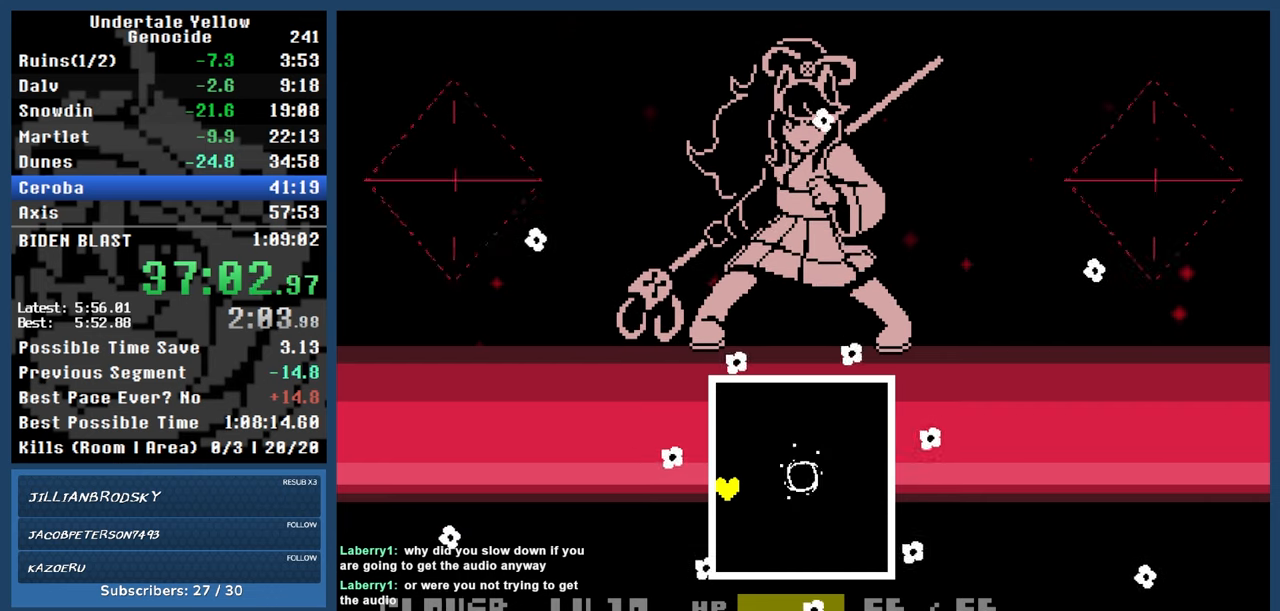
{"keys": ["left"], "events": [[17, "down", "up"]]}
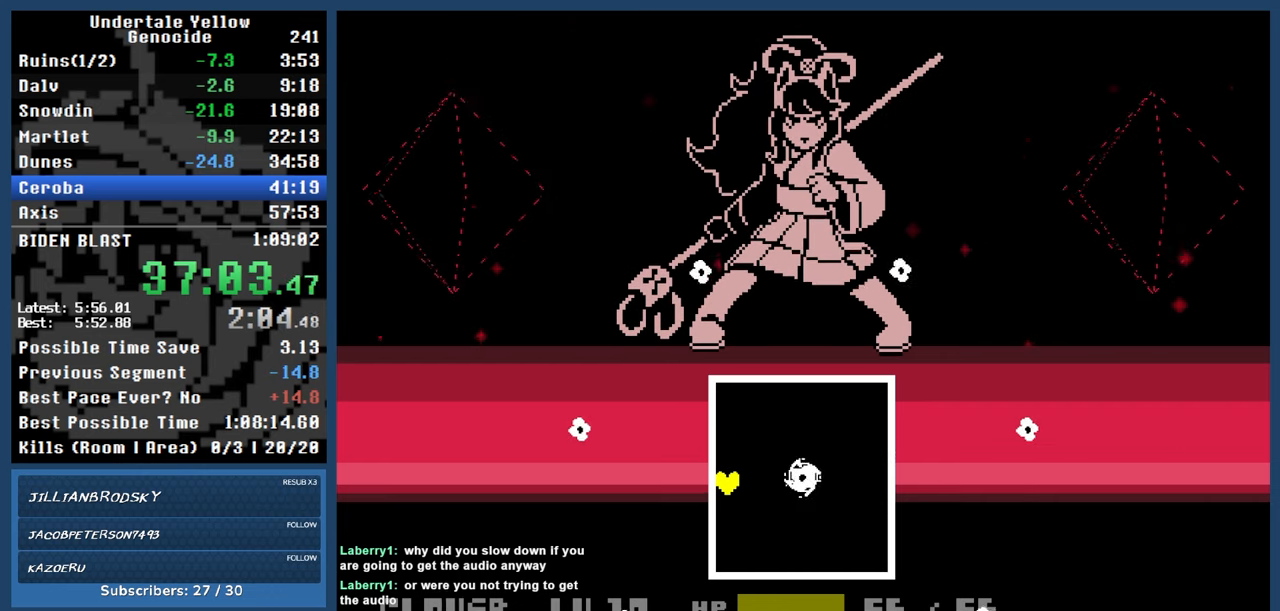
{"keys": ["left"], "events": [[183, "up", "down"], [267, "up", "up"]]}
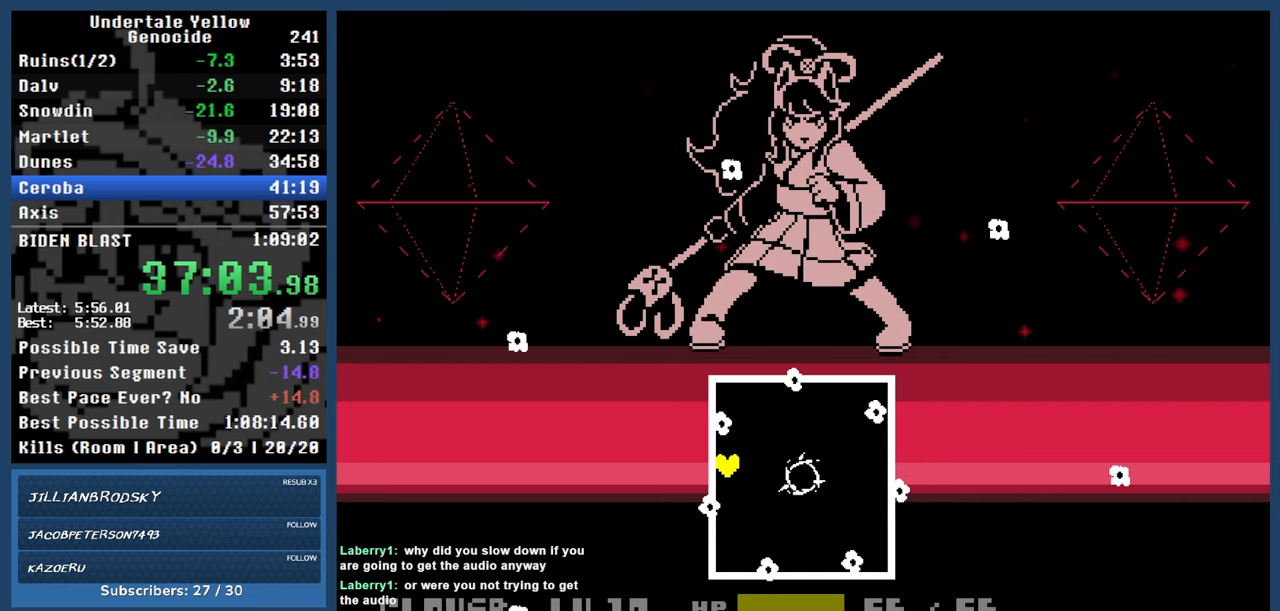
{"keys": ["left", "up"], "events": [[100, "down", "down"], [200, "down", "up"], [467, "up", "down"]]}
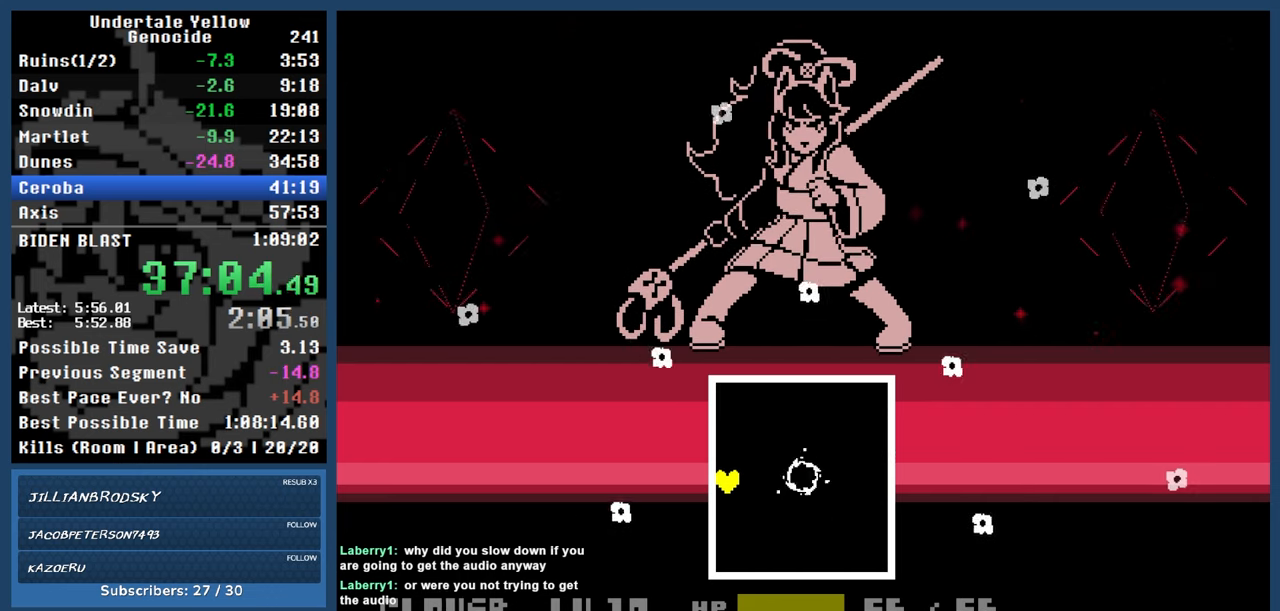
{"keys": ["left"], "events": [[217, "up", "up"]]}
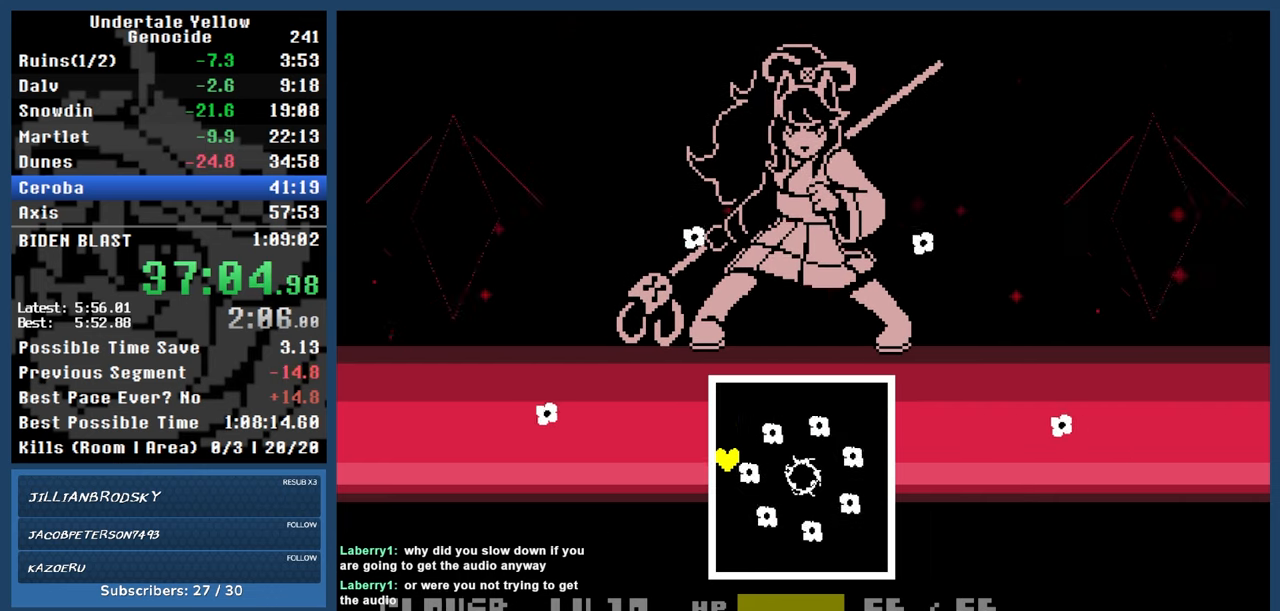
{"keys": ["left"], "events": []}
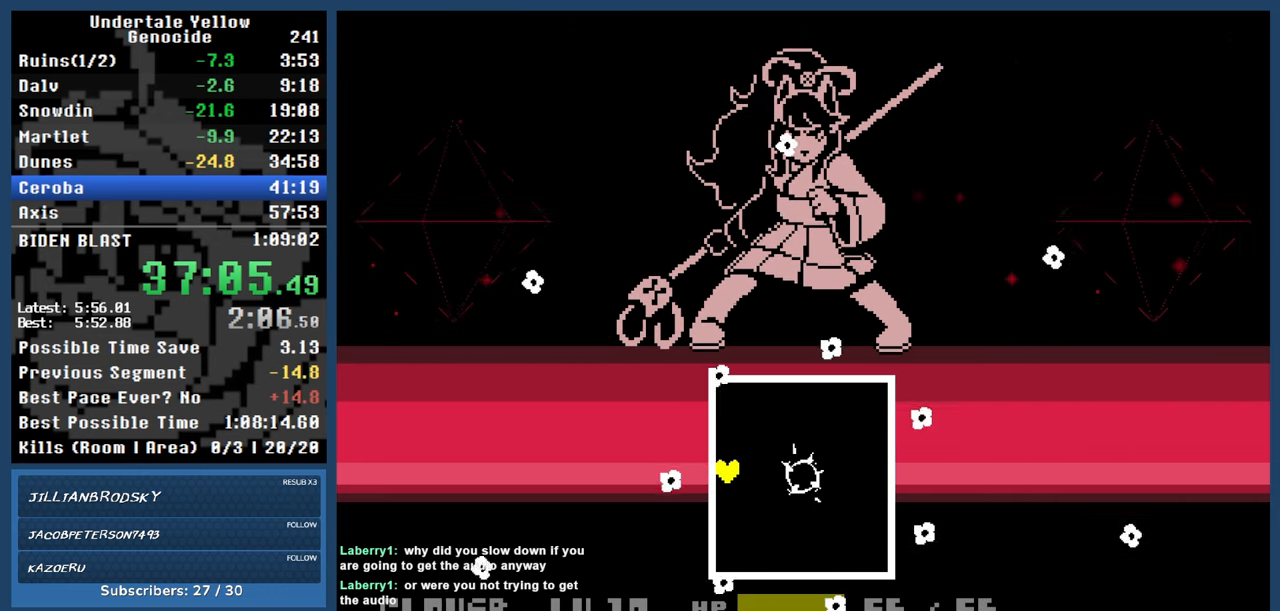
{"keys": ["left"], "events": []}
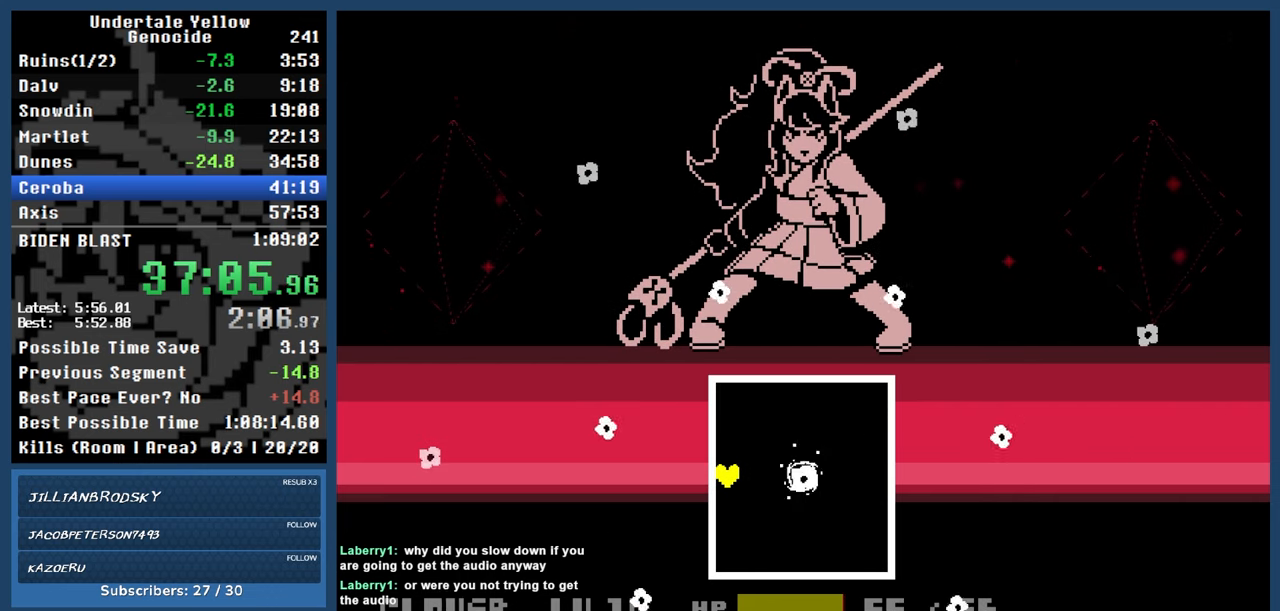
{"keys": ["left", "up"], "events": [[400, "up", "down"]]}
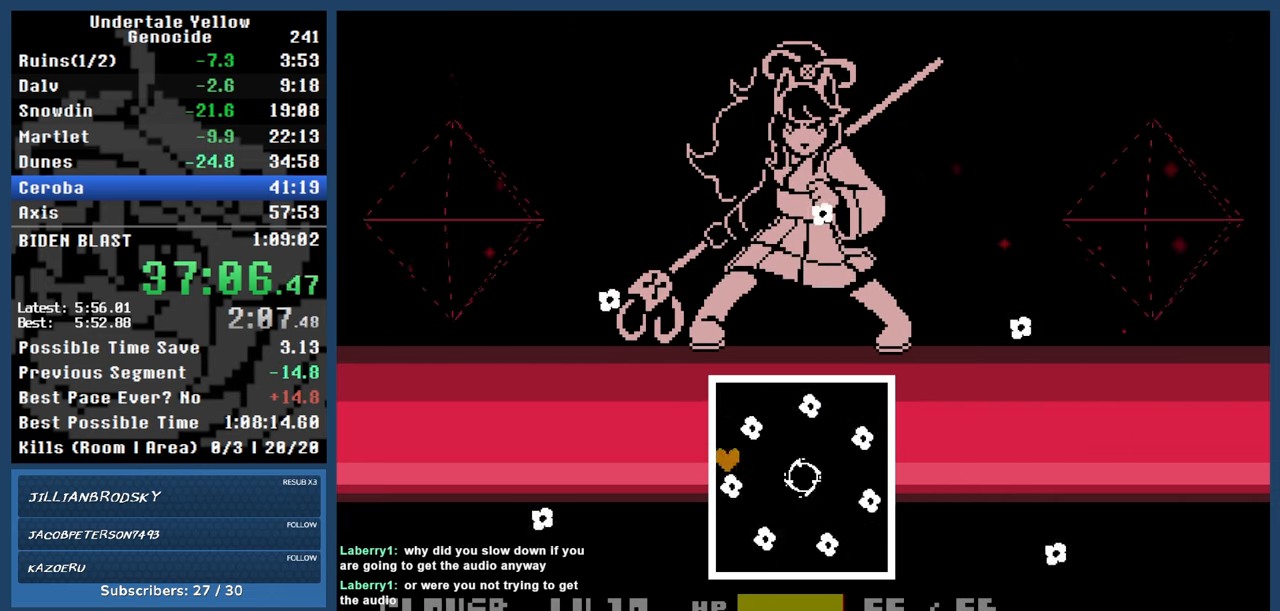
{"keys": ["down", "left"], "events": [[33, "up", "up"], [333, "down", "down"]]}
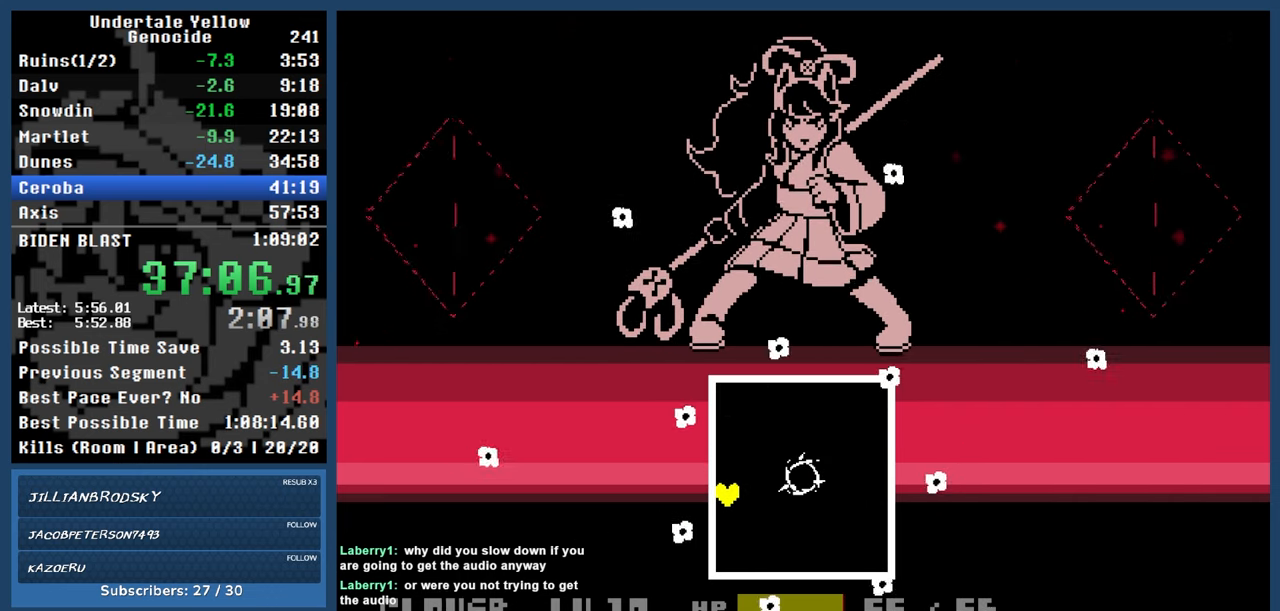
{"keys": ["left"], "events": [[67, "down", "up"]]}
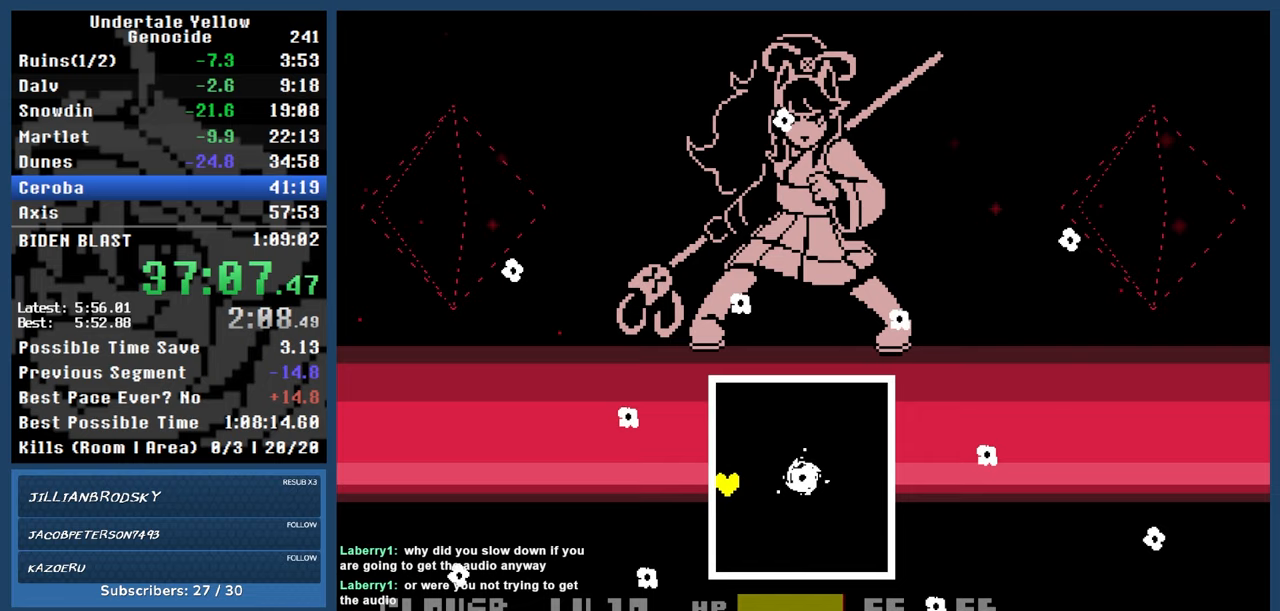
{"keys": ["left"], "events": [[167, "up", "down"], [217, "up", "up"]]}
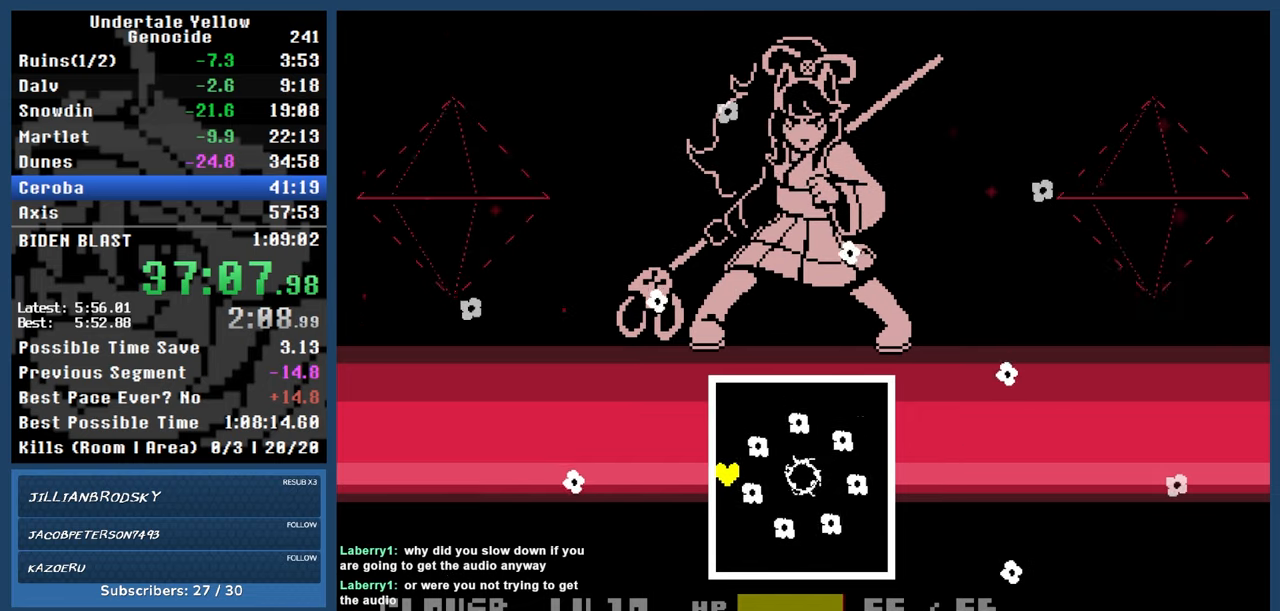
{"keys": ["left"], "events": []}
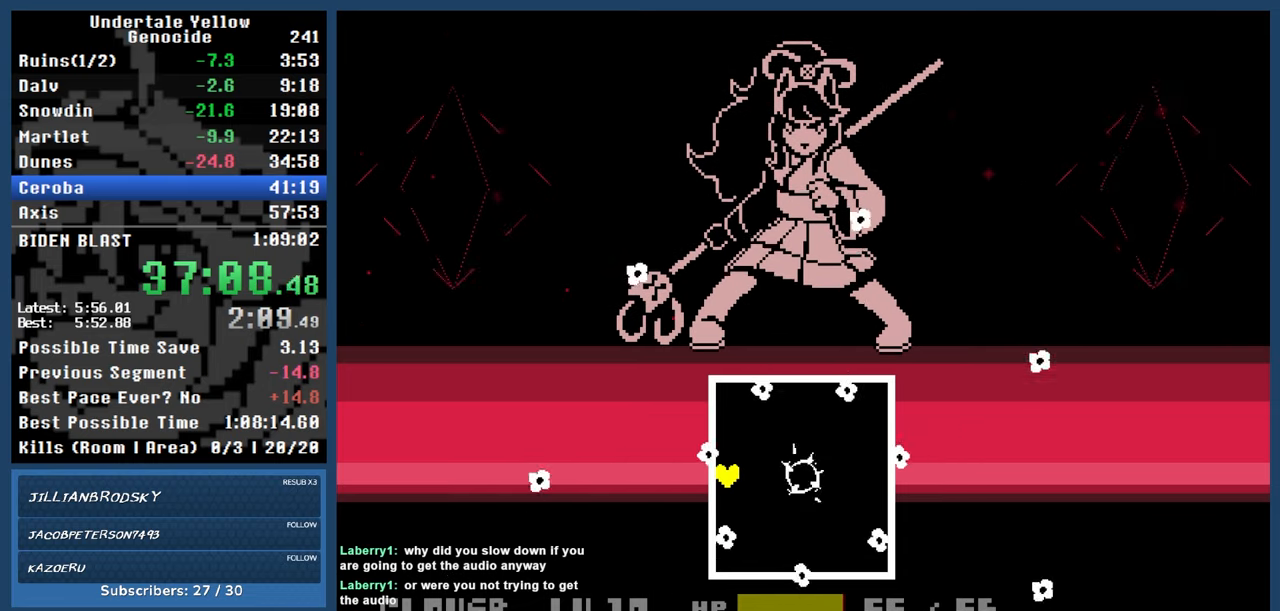
{"keys": ["left"], "events": []}
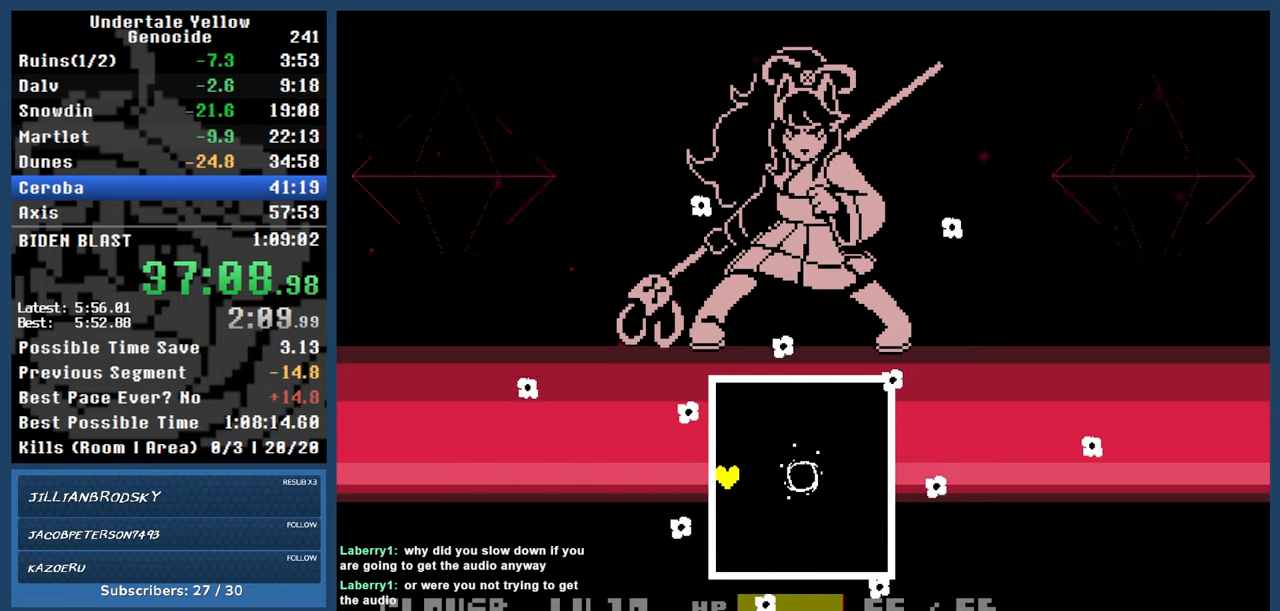
{"keys": ["left"], "events": [[33, "up", "down"], [67, "up", "up"], [350, "up", "down"], [450, "up", "up"]]}
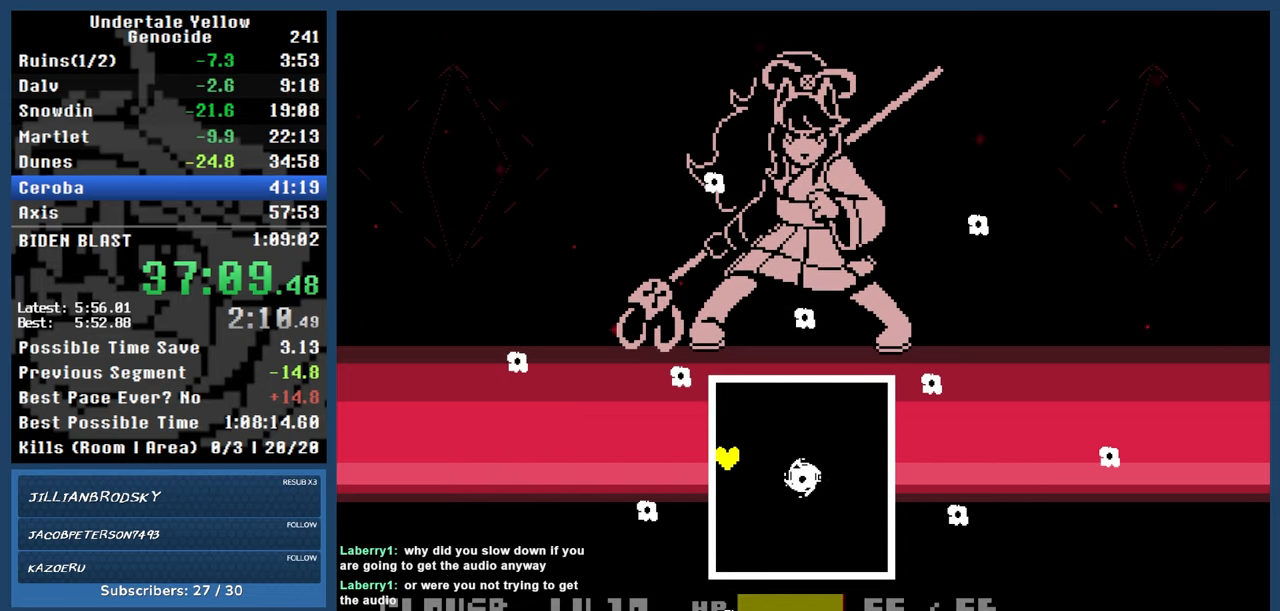
{"keys": ["left"], "events": [[183, "down", "down"], [283, "down", "up"]]}
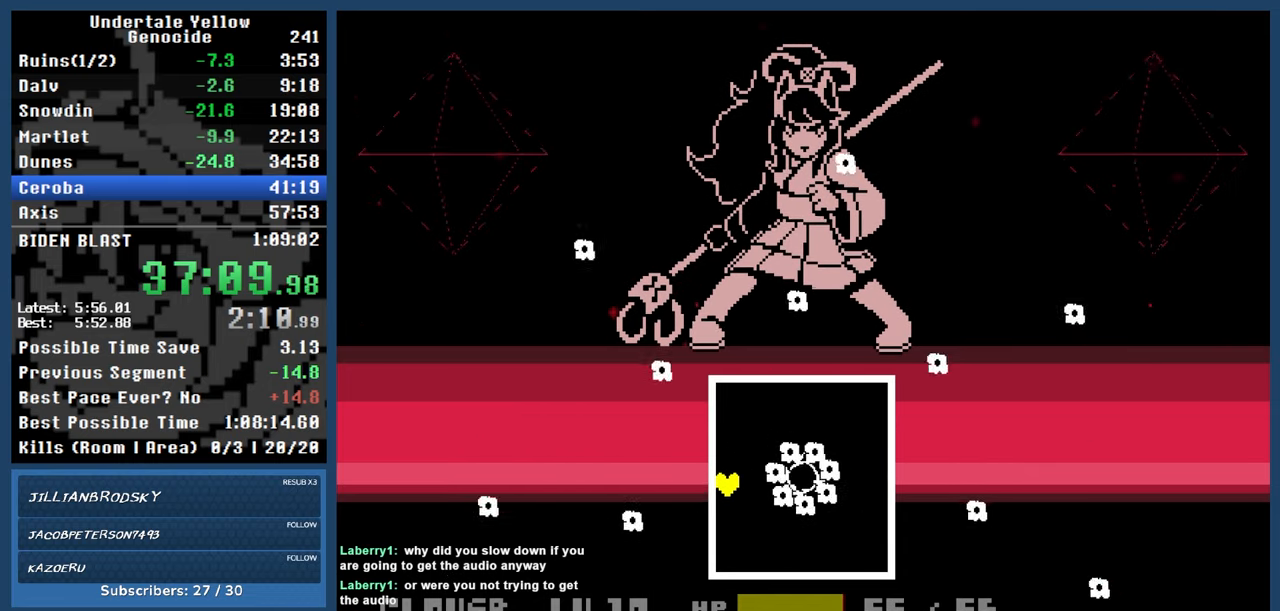
{"keys": [], "events": [[100, "up", "down"], [283, "up", "up"], [333, "left", "up"]]}
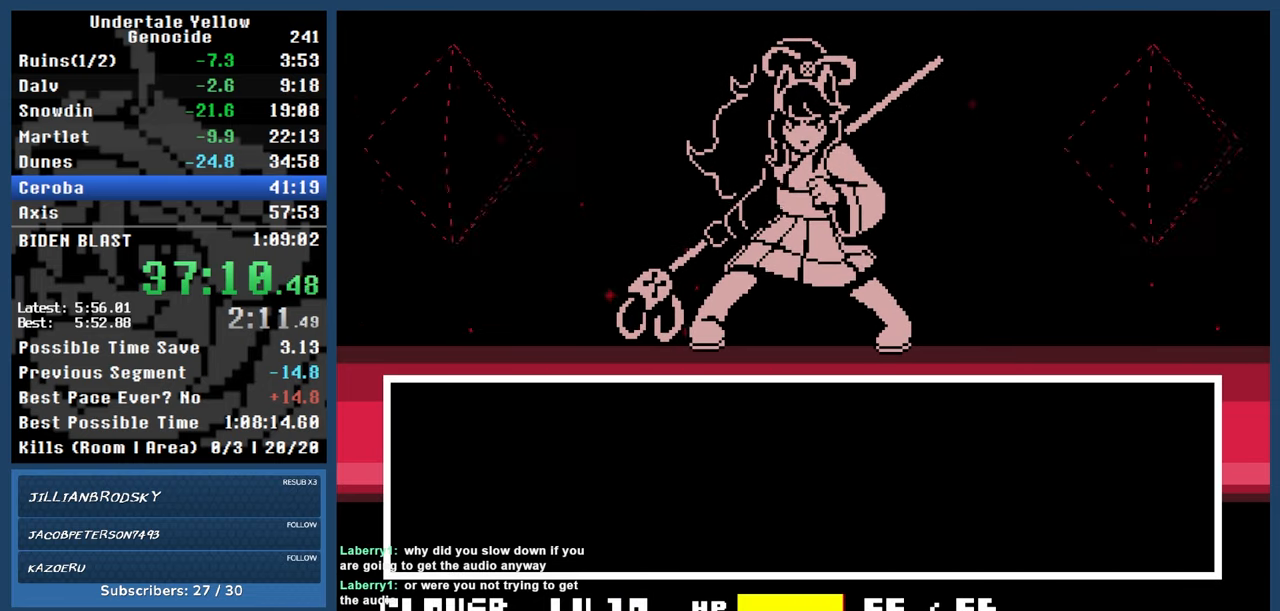
{"keys": [], "events": [[67, "return", "down"], [117, "z", "down"], [167, "return", "up"], [217, "z", "up"]]}
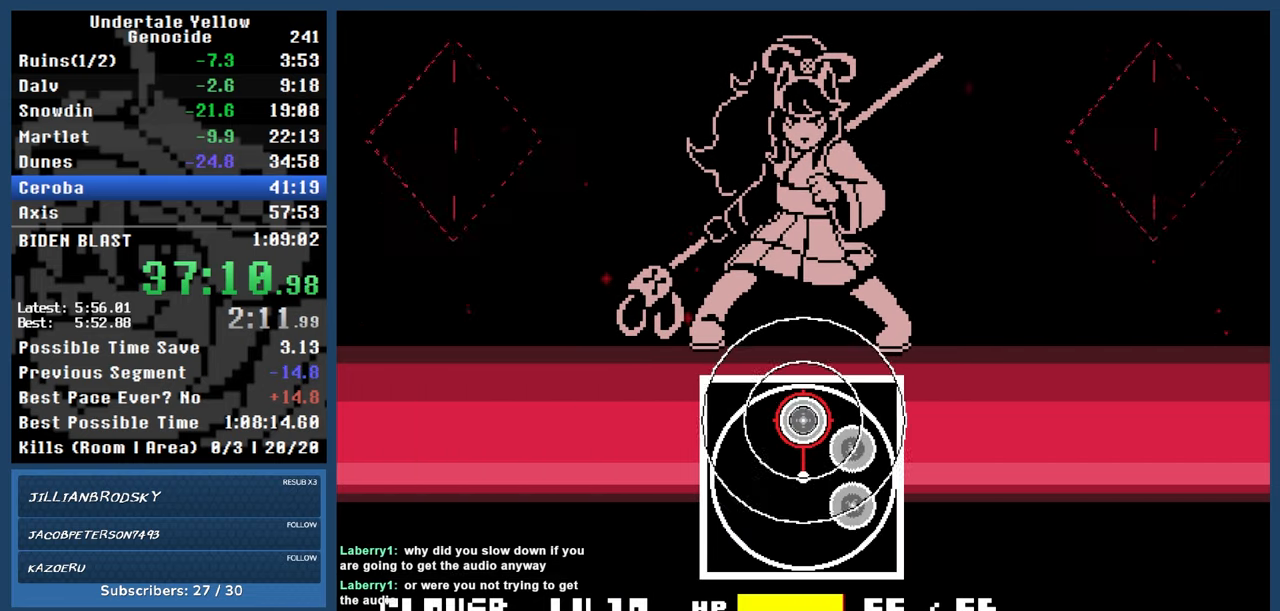
{"keys": [], "events": [[83, "return", "down"], [183, "return", "up"]]}
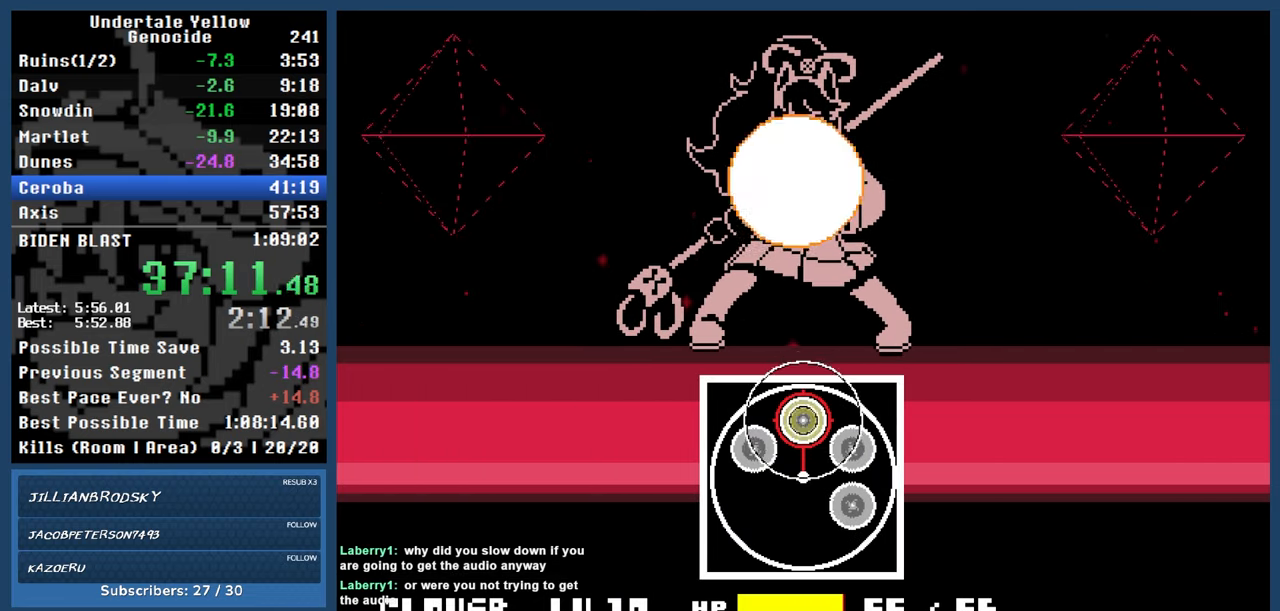
{"keys": [], "events": [[100, "return", "down"], [200, "return", "up"]]}
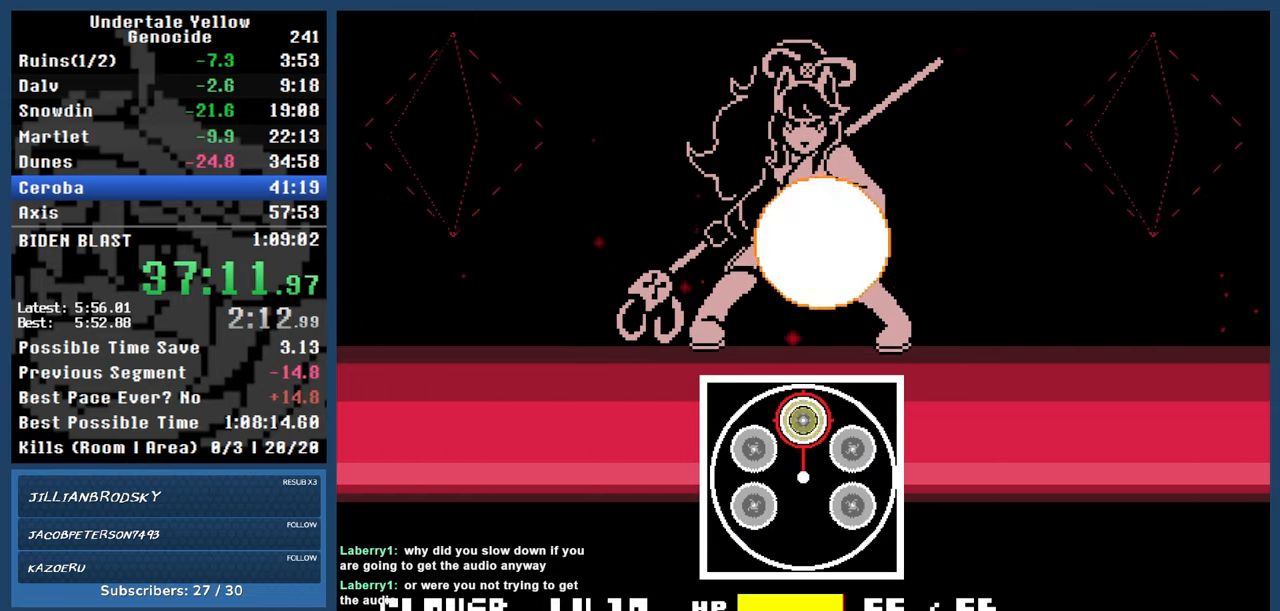
{"keys": [], "events": [[67, "return", "down"], [217, "return", "up"]]}
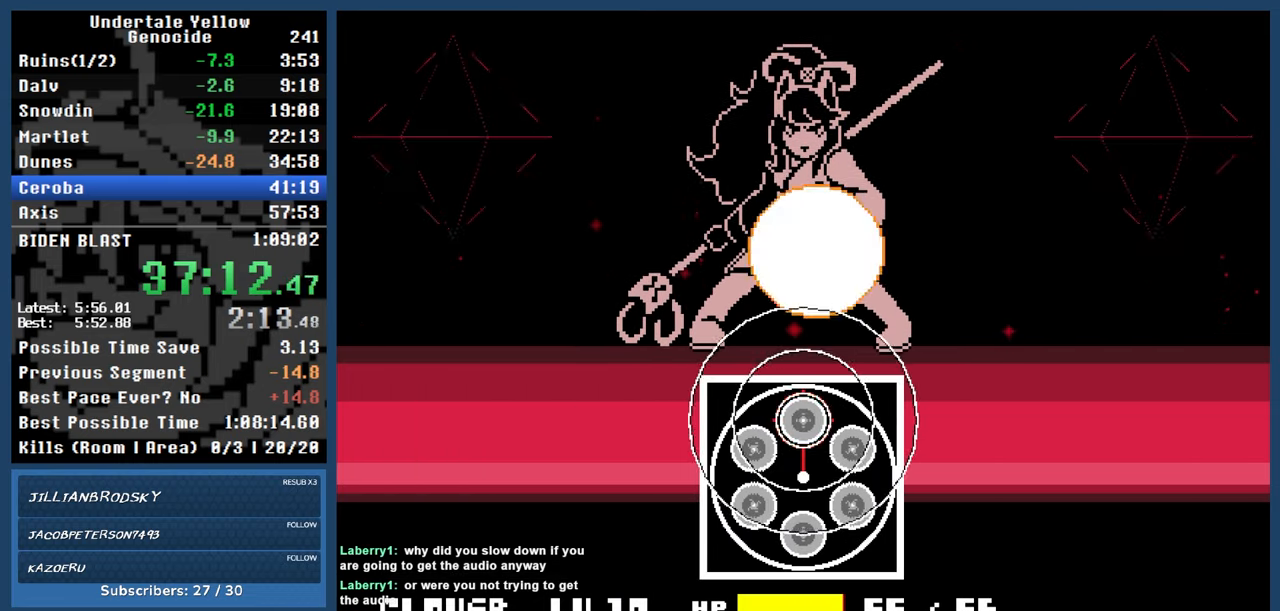
{"keys": [], "events": [[233, "return", "down"], [317, "return", "up"]]}
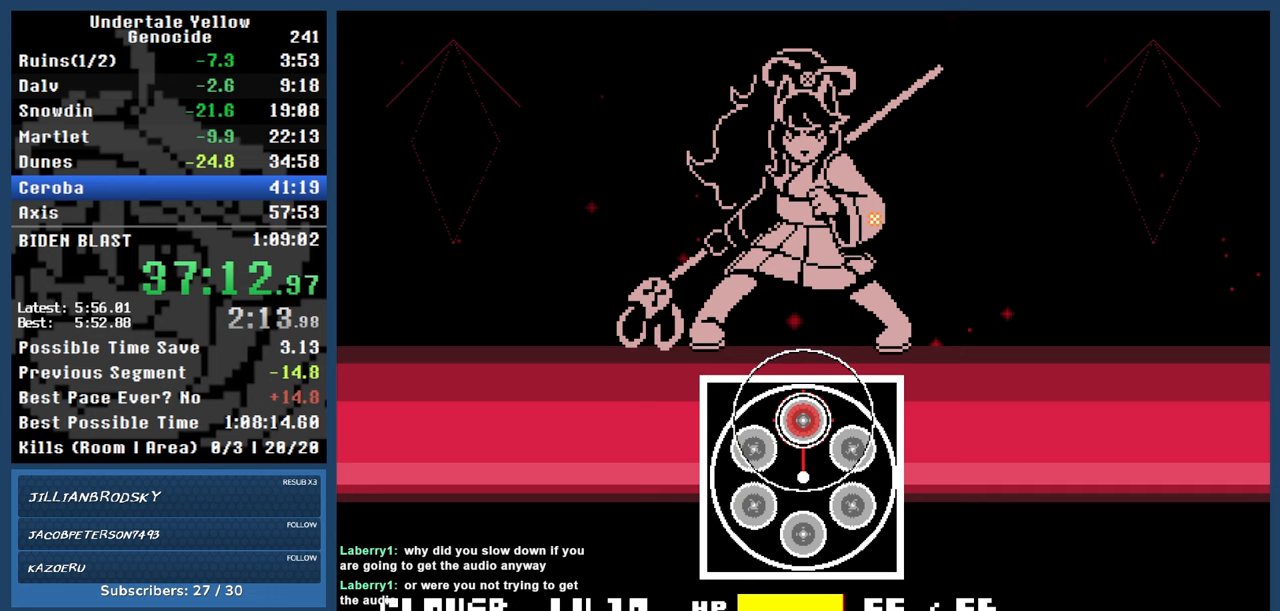
{"keys": [], "events": [[200, "return", "down"], [333, "return", "up"]]}
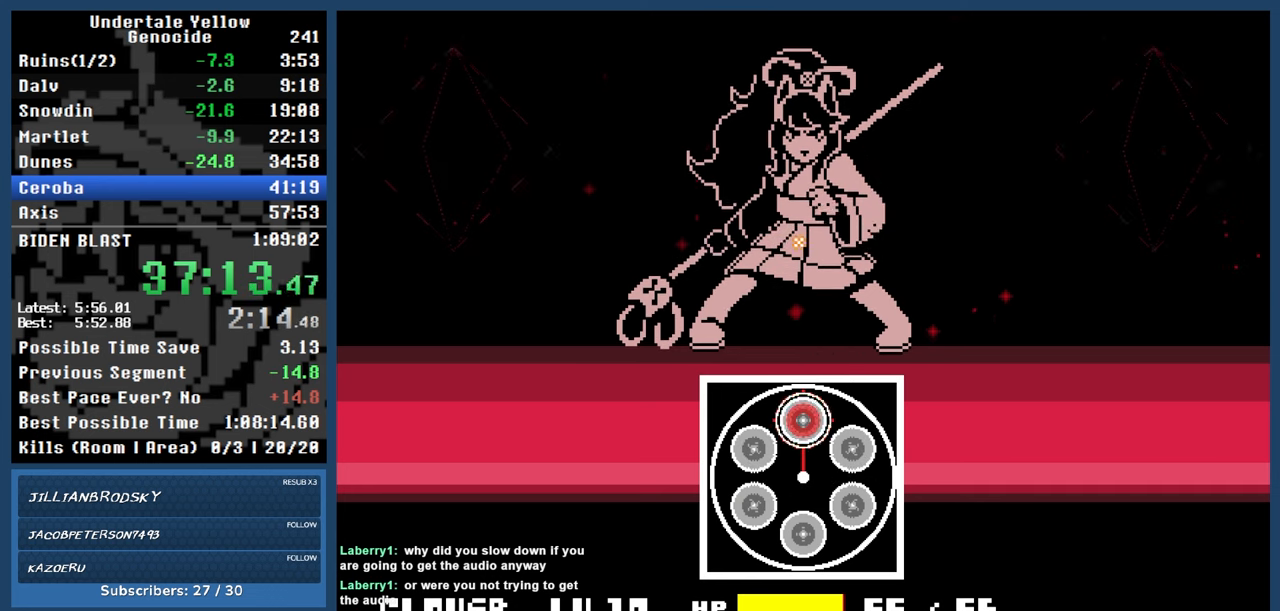
{"keys": [], "events": [[217, "return", "down"], [350, "return", "up"]]}
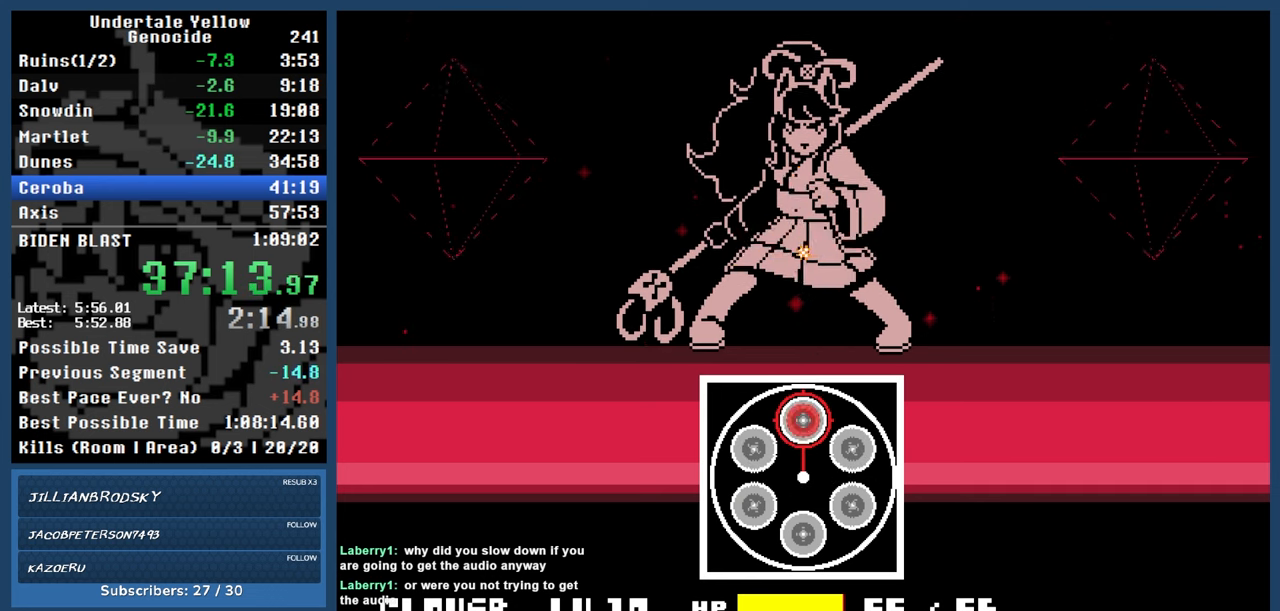
{"keys": ["automash"], "events": [[50, "automash", "down"]]}
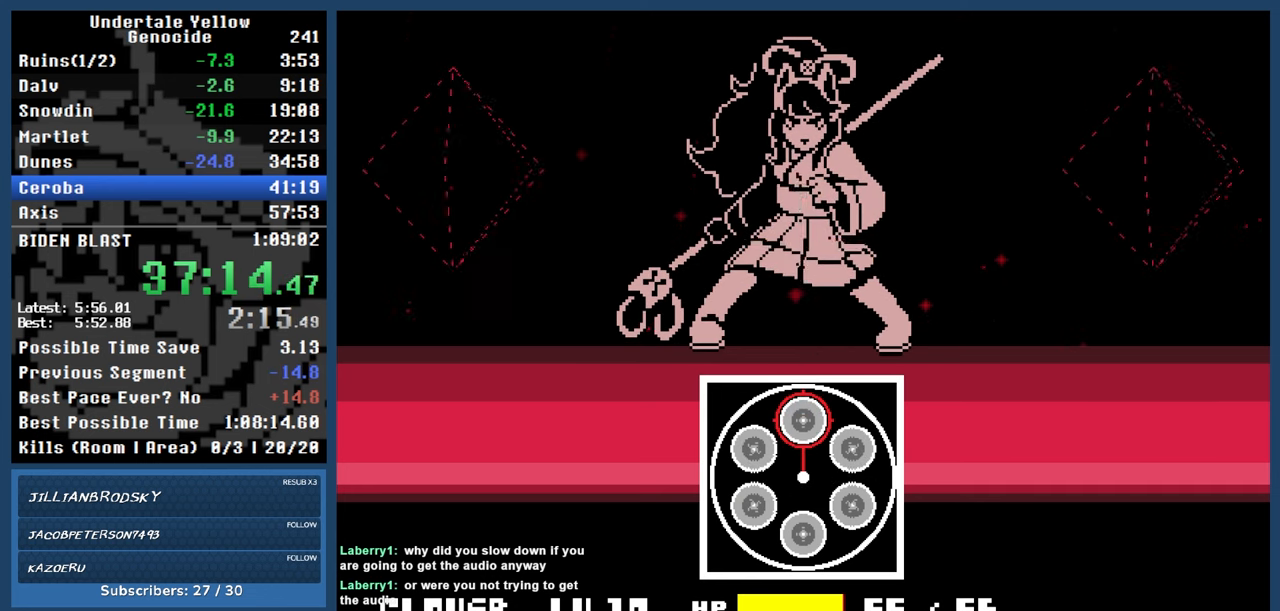
{"keys": ["automash", "down", "left"], "events": [[100, "z", "down"], [150, "z", "up"], [250, "down", "down"], [300, "left", "down"]]}
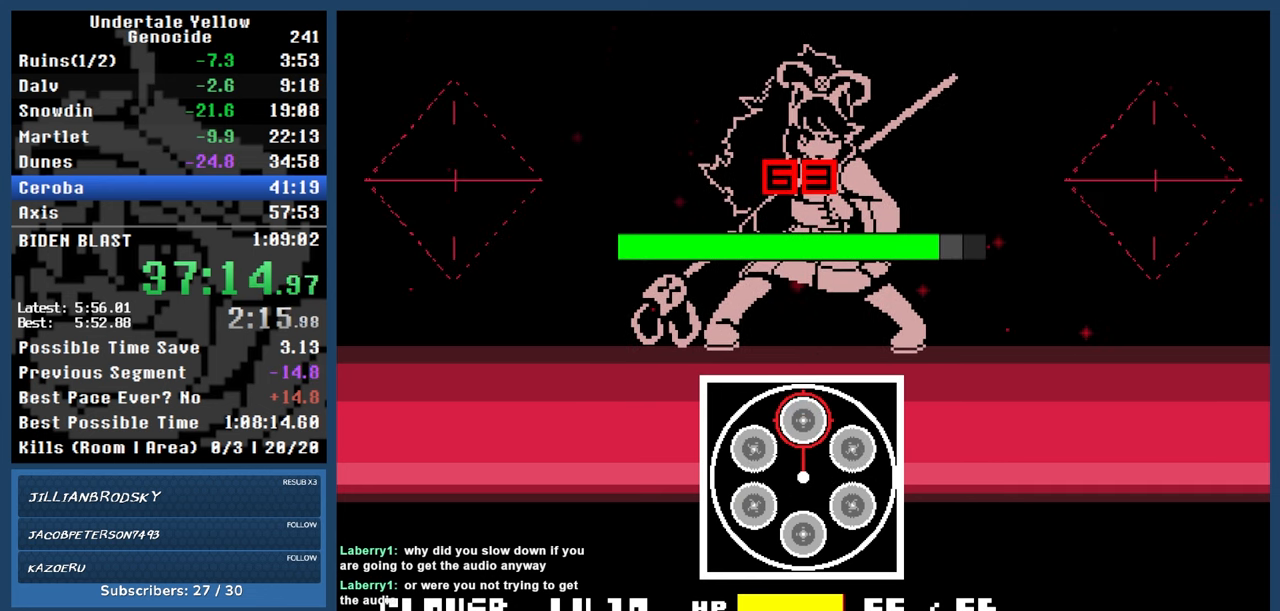
{"keys": ["automash", "down", "left"], "events": []}
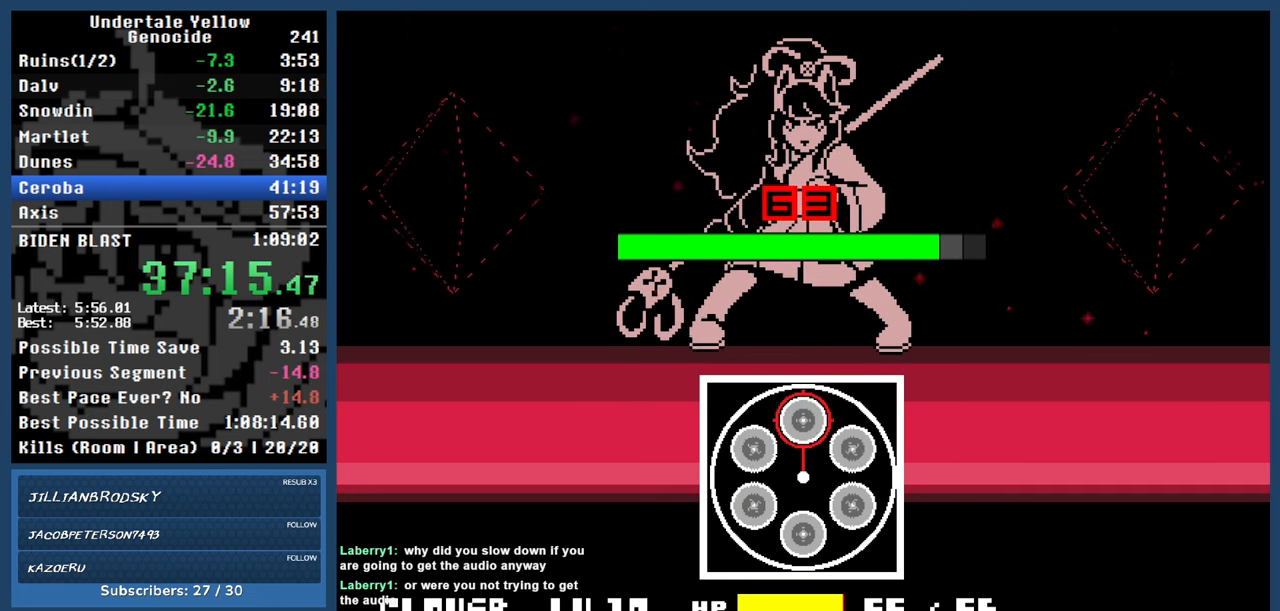
{"keys": ["down", "left"], "events": [[183, "automash", "up"]]}
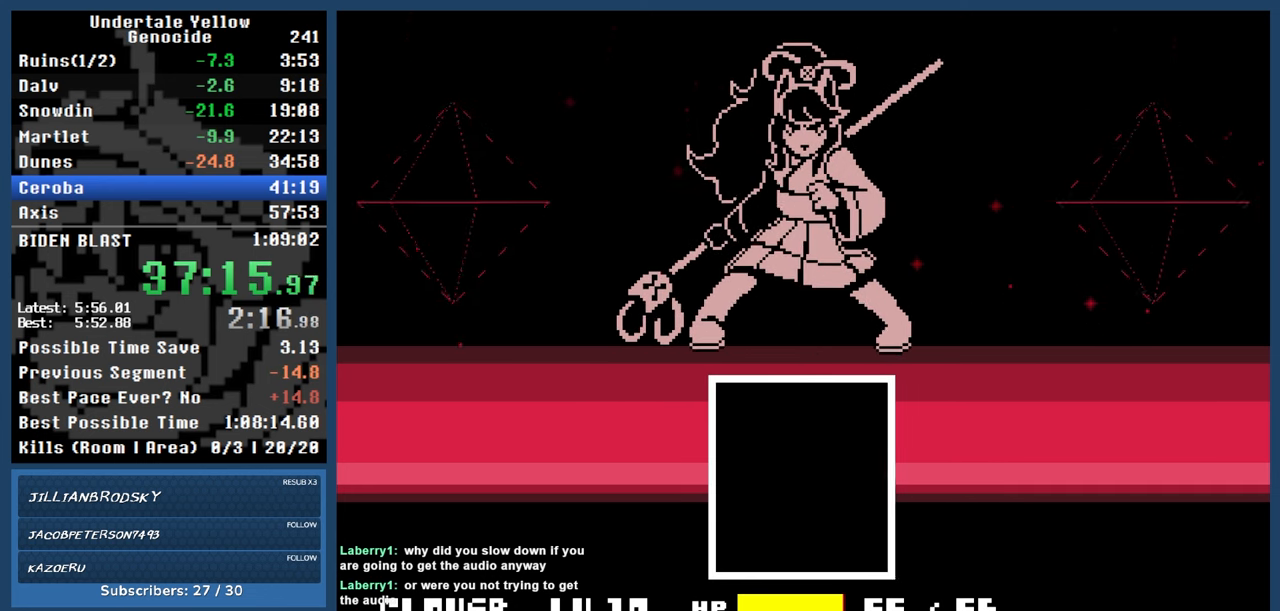
{"keys": ["down", "left"], "events": []}
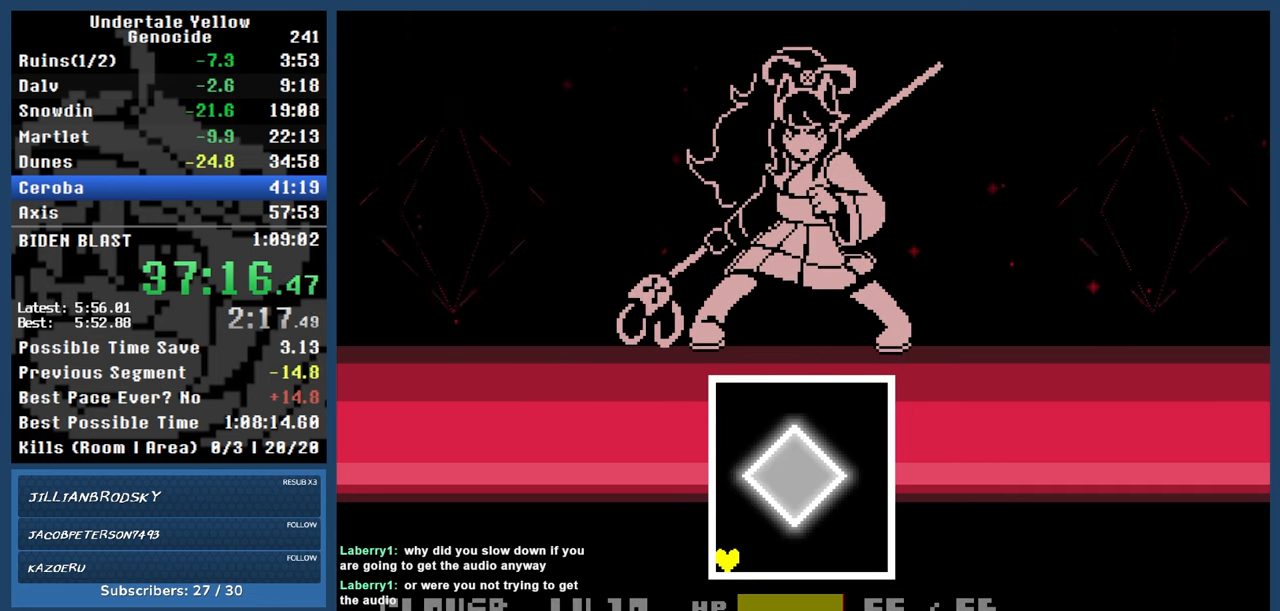
{"keys": ["right", "up"], "events": [[67, "down", "up"], [67, "left", "up"], [350, "right", "down"], [350, "up", "down"]]}